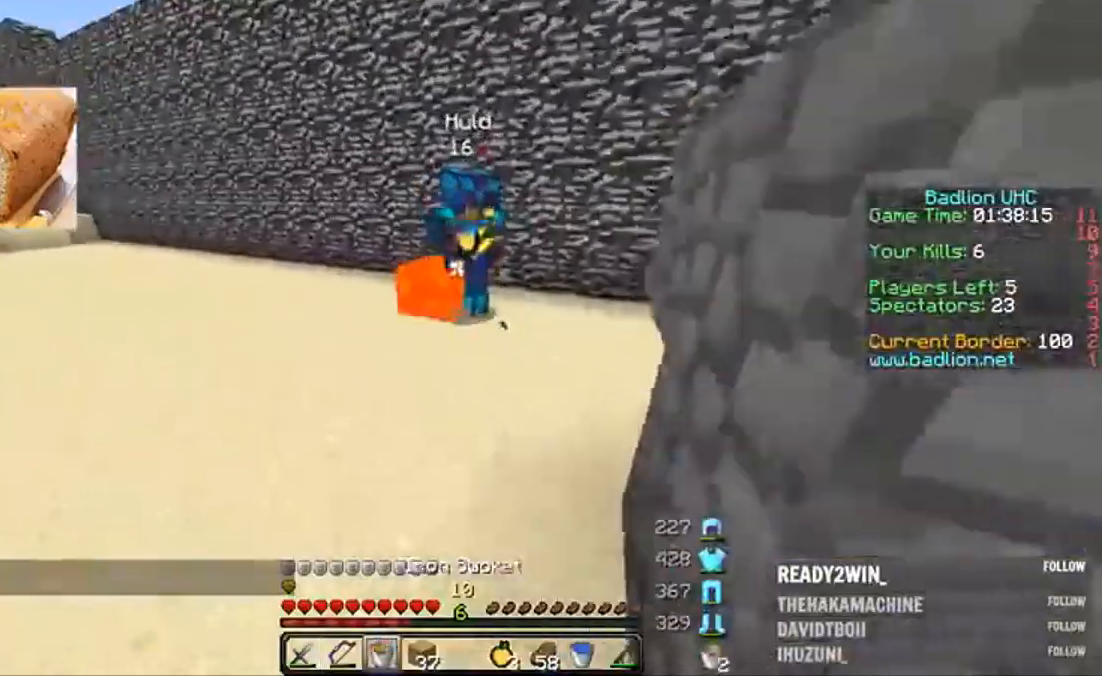
Gameplay with keyboard and mouse; each line is a JSON object with the keys and mouse buttons held at the frame after it. "events" lists presses ("down") and releases ("up") of "a", "d", "s", "w", "mouse_left" and "mouse_right" between this image and that frame as [ms after this image, input, new state], when the widget could be followed in between. "mouse_left", "mouse_right" = the "left", "right" buttons of the "mouse" list. No other keys are recorded. Fast repeated clicks can show as one long hold. Mouse movement is not recorded.
{"keys": ["a", "w"], "mouse": ["left"], "events": [[83, "mouse_right", "up"], [117, "a", "down"], [117, "mouse_left", "down"], [183, "mouse_left", "up"], [217, "mouse_left", "down"], [417, "mouse_left", "up"], [483, "mouse_left", "down"]]}
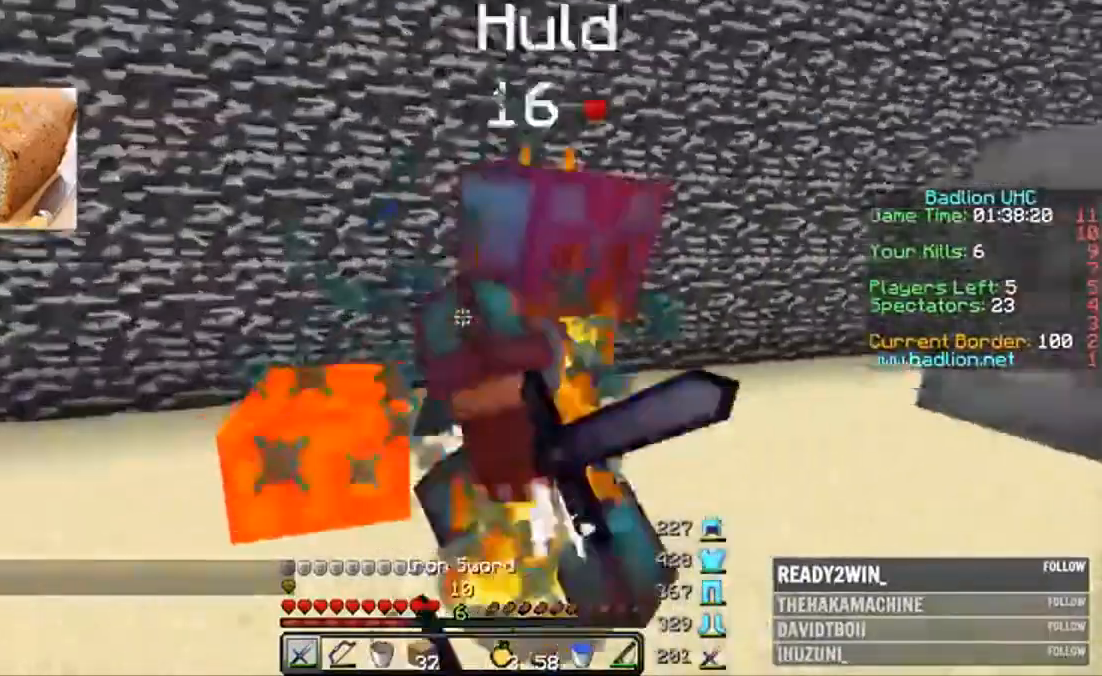
{"keys": ["d", "w"], "mouse": ["left"], "events": [[83, "mouse_left", "up"], [150, "a", "up"], [150, "mouse_left", "down"], [183, "w", "up"], [250, "d", "down"], [283, "w", "down"], [350, "mouse_left", "up"], [383, "mouse_left", "down"], [417, "mouse_left", "up"], [483, "mouse_left", "down"]]}
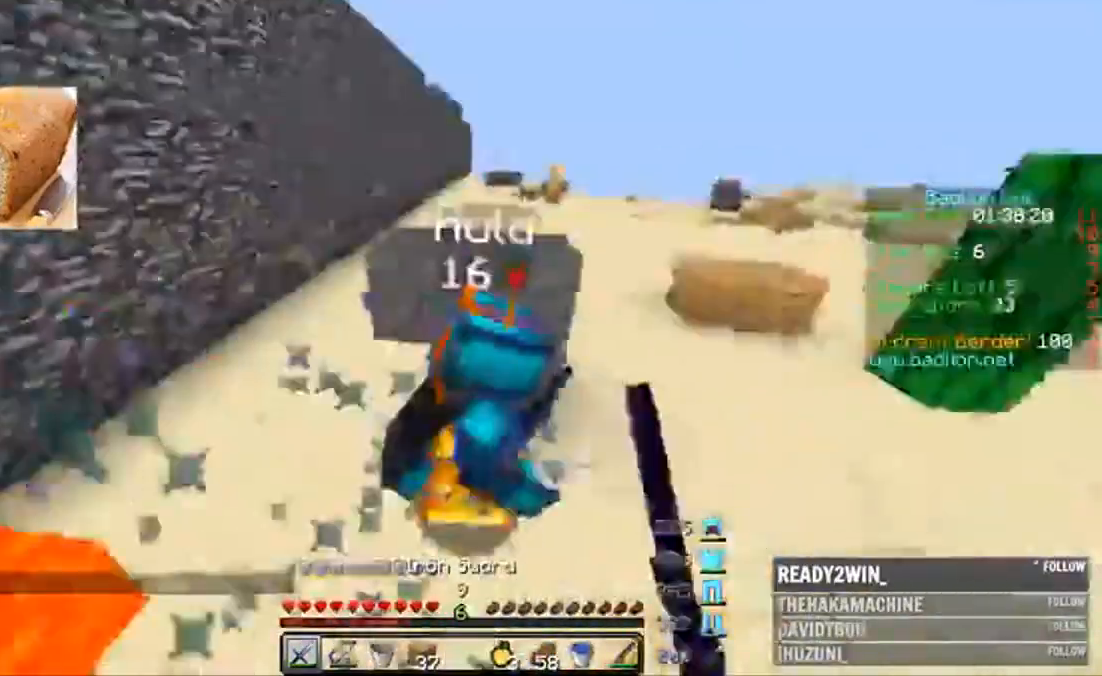
{"keys": ["d", "w"], "mouse": ["left"], "events": [[83, "mouse_left", "up"], [117, "mouse_left", "down"], [183, "mouse_left", "up"], [250, "mouse_left", "down"]]}
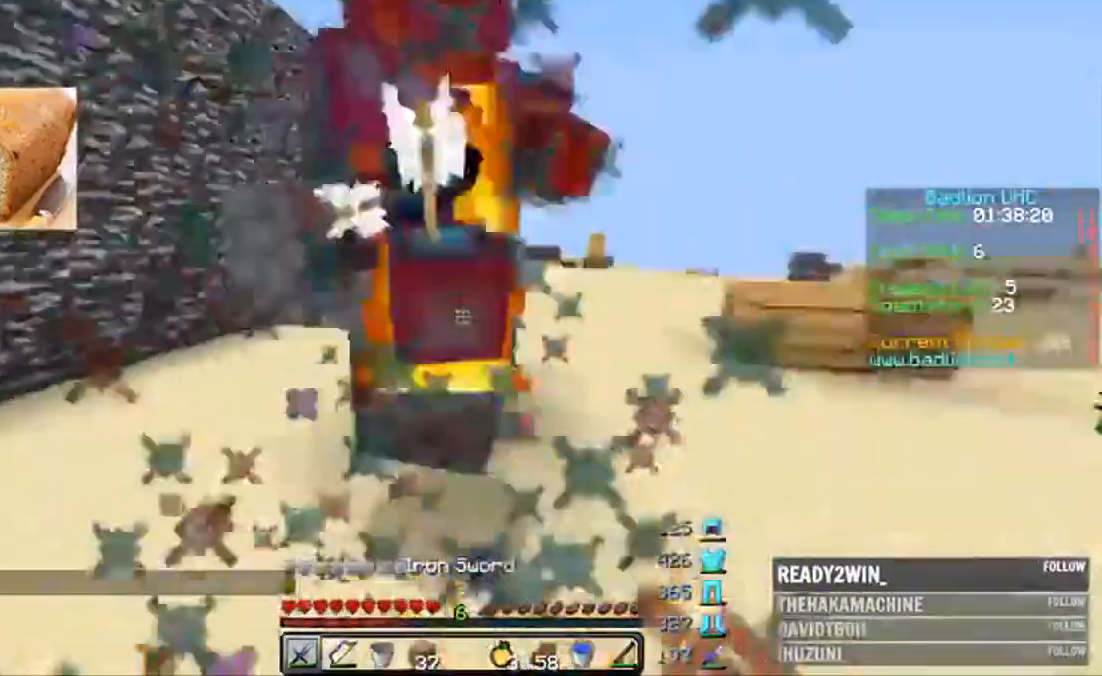
{"keys": ["d", "s"], "mouse": [], "events": [[17, "mouse_right", "down"], [83, "mouse_left", "up"], [83, "mouse_right", "up"], [117, "mouse_left", "down"], [217, "mouse_left", "up"], [283, "mouse_left", "down"], [283, "w", "up"], [317, "mouse_left", "up"], [383, "a", "down"], [383, "mouse_left", "down"], [383, "s", "down"], [450, "a", "up"], [483, "mouse_left", "up"]]}
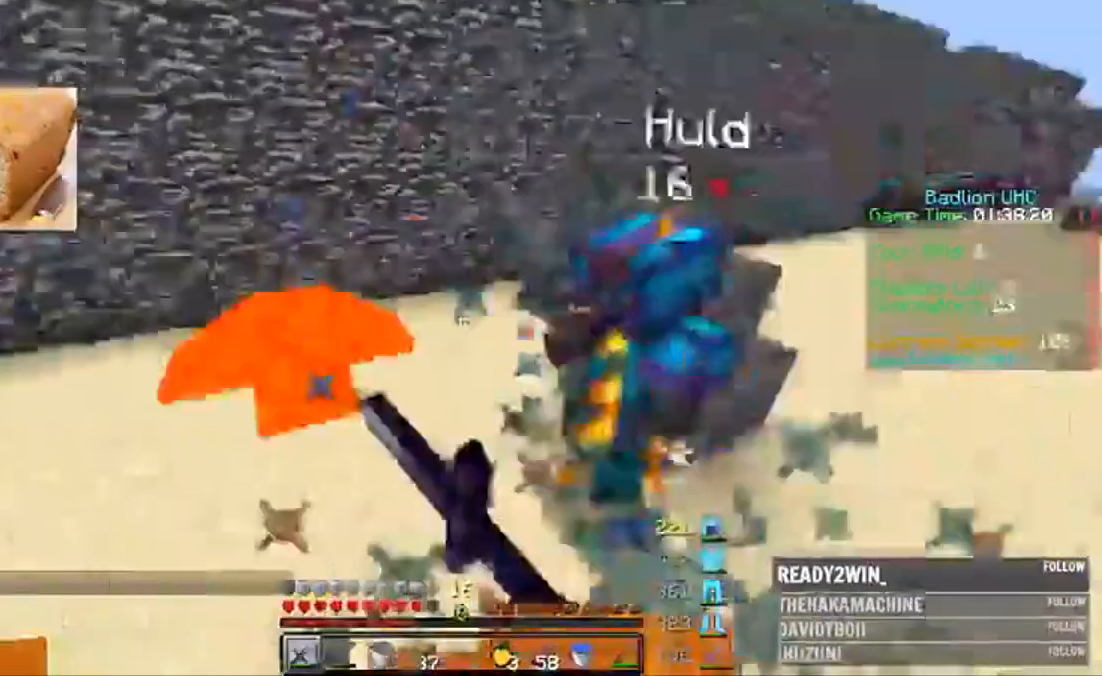
{"keys": ["a", "s"], "mouse": [], "events": [[17, "mouse_left", "down"], [117, "d", "up"], [117, "mouse_left", "up"], [283, "a", "down"], [283, "mouse_right", "down"], [383, "mouse_right", "up"]]}
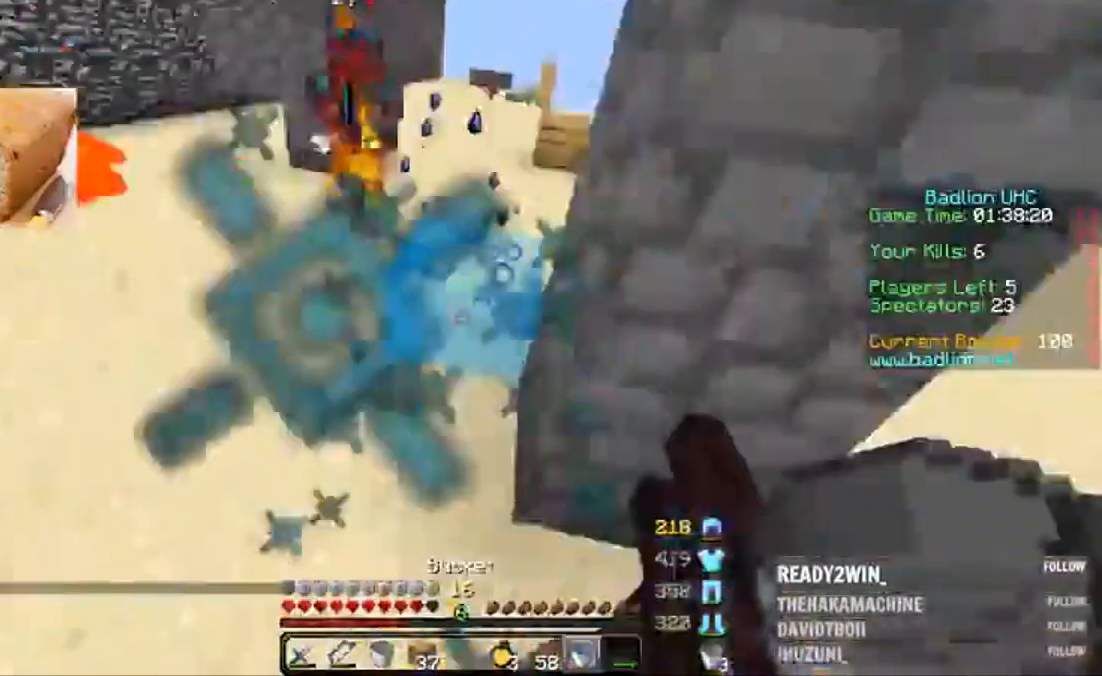
{"keys": ["w"], "mouse": ["right"], "events": [[83, "mouse_right", "down"], [183, "mouse_right", "up"], [317, "a", "up"], [317, "s", "up"], [383, "a", "down"], [383, "w", "down"], [417, "a", "up"], [483, "mouse_right", "down"]]}
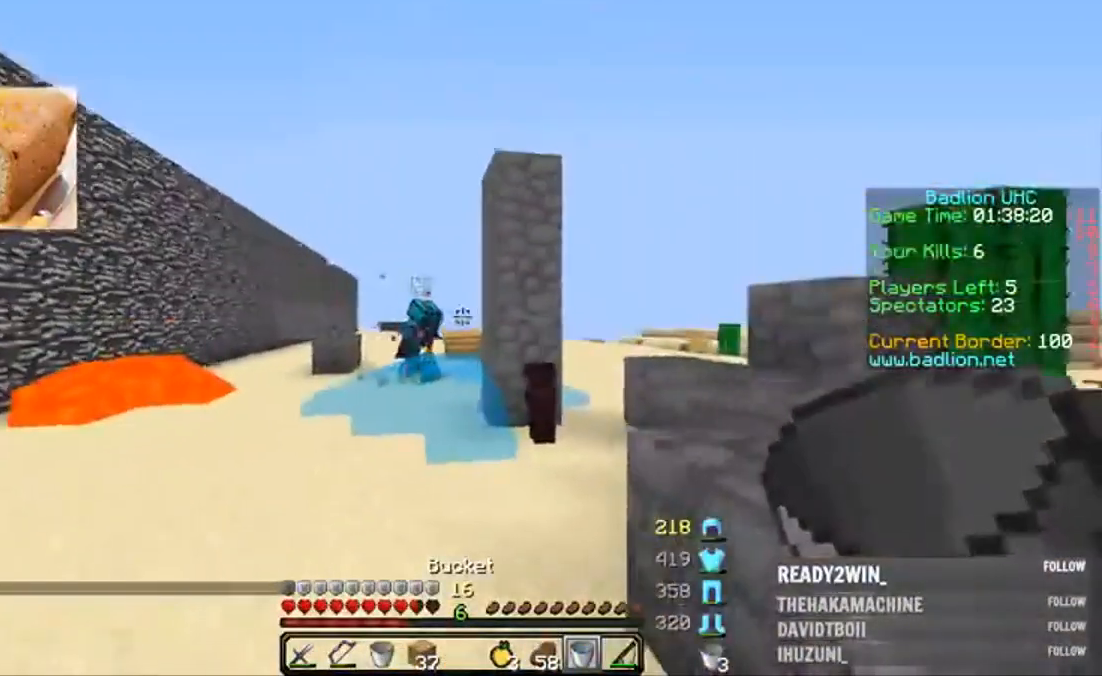
{"keys": ["w"], "mouse": [], "events": [[17, "a", "down"], [83, "mouse_right", "up"], [117, "a", "up"], [350, "mouse_right", "down"], [383, "mouse_right", "up"]]}
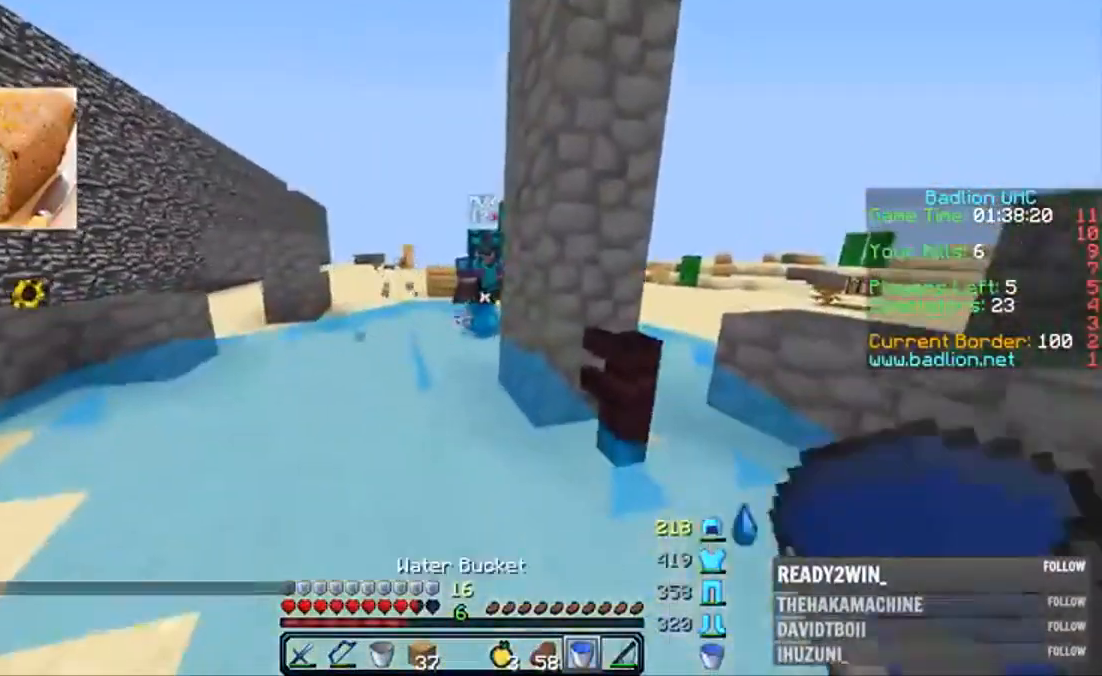
{"keys": ["a", "s"], "mouse": [], "events": [[50, "w", "up"], [117, "s", "down"], [217, "mouse_right", "down"], [317, "a", "down"], [317, "mouse_right", "up"]]}
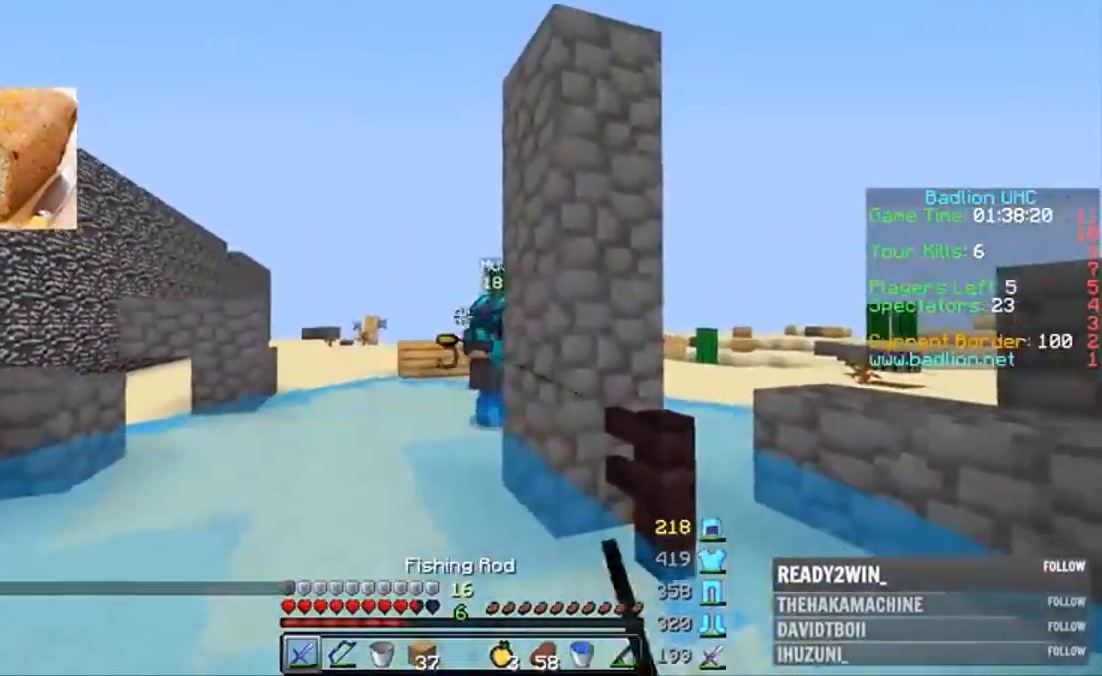
{"keys": ["s"], "mouse": [], "events": [[83, "a", "up"], [183, "a", "down"], [183, "mouse_right", "down"], [283, "mouse_right", "up"], [417, "a", "up"]]}
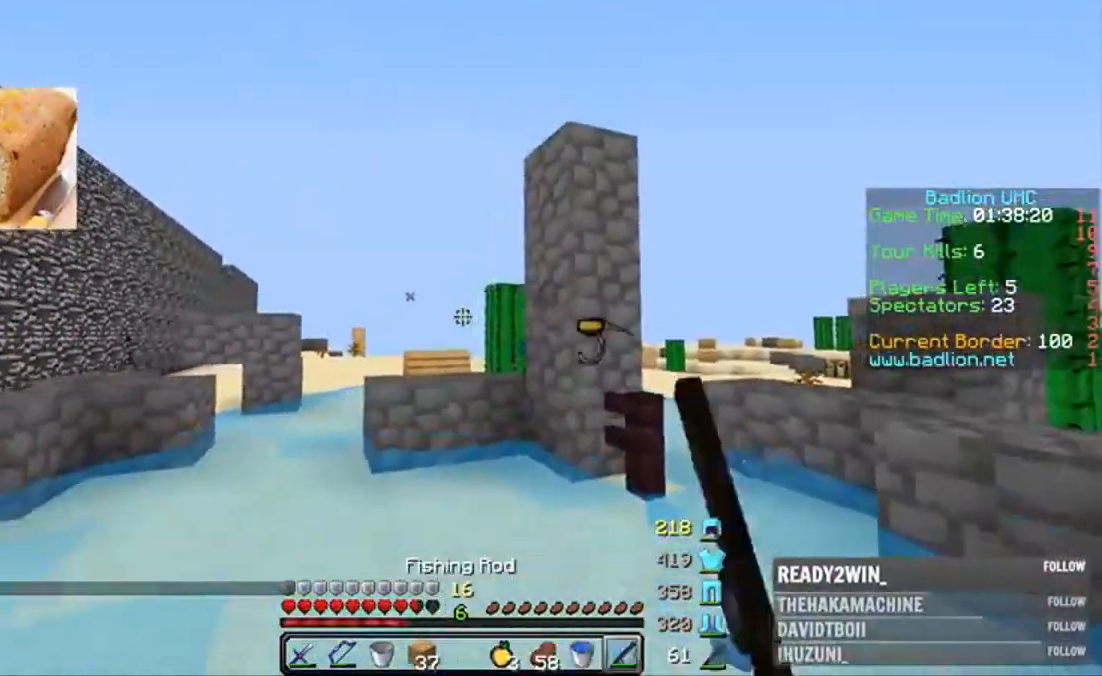
{"keys": ["a", "s"], "mouse": ["right"], "events": [[17, "mouse_right", "down"], [183, "a", "down"]]}
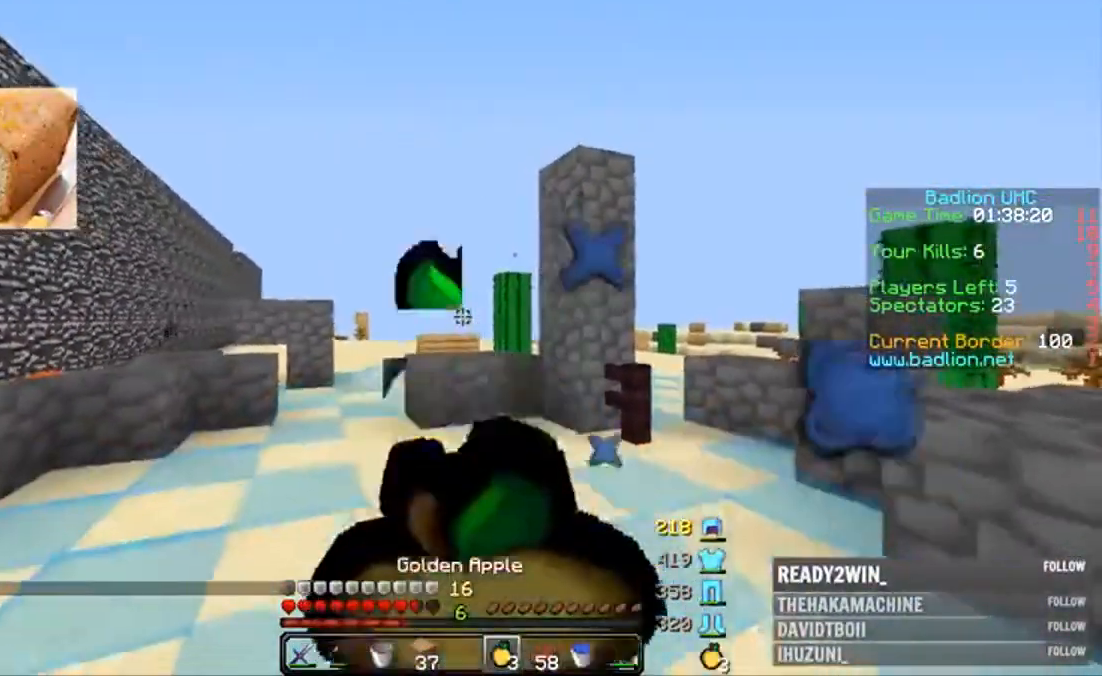
{"keys": ["a"], "mouse": ["right"], "events": [[483, "s", "up"]]}
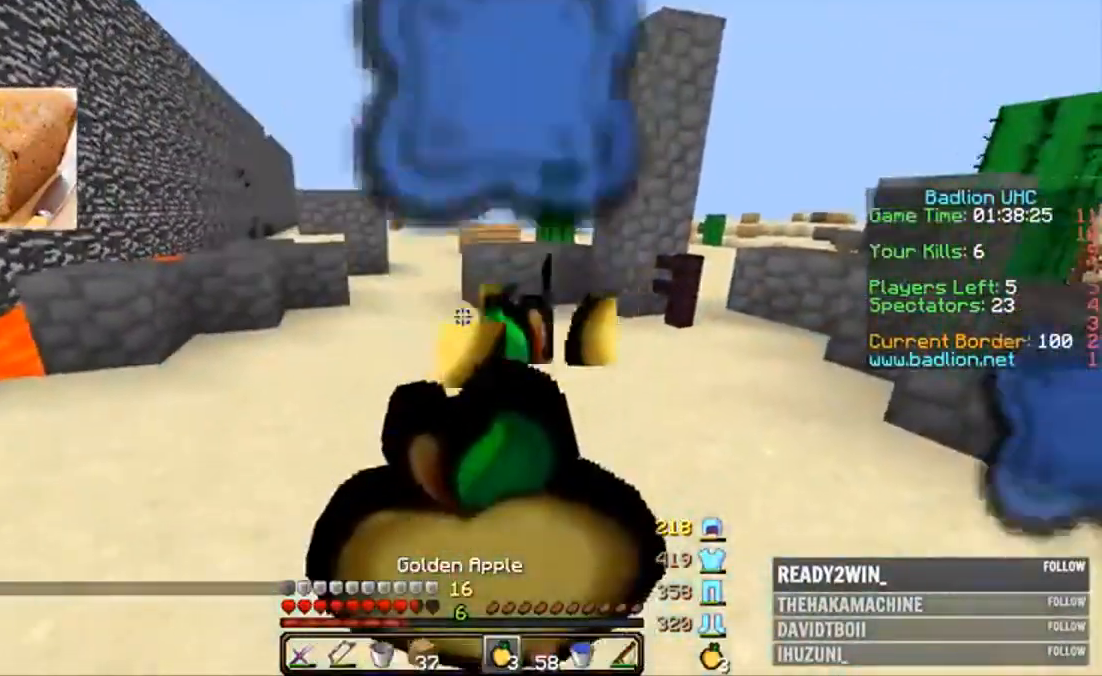
{"keys": ["a", "w"], "mouse": ["right"], "events": [[283, "w", "down"]]}
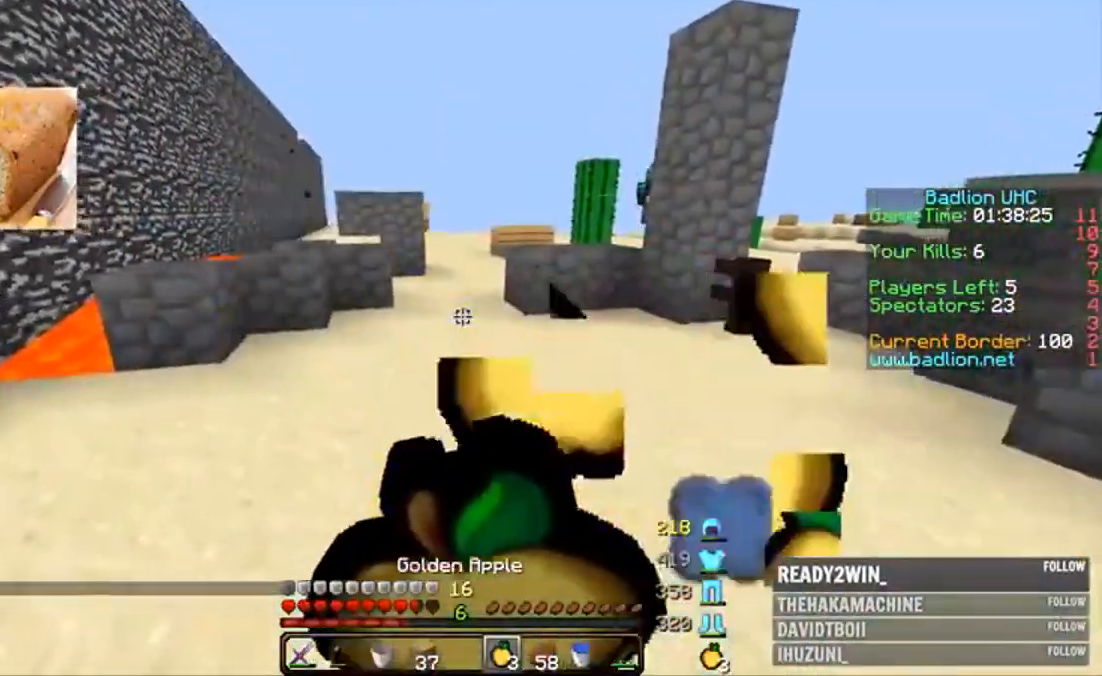
{"keys": ["w"], "mouse": [], "events": [[317, "mouse_right", "up"], [483, "a", "up"]]}
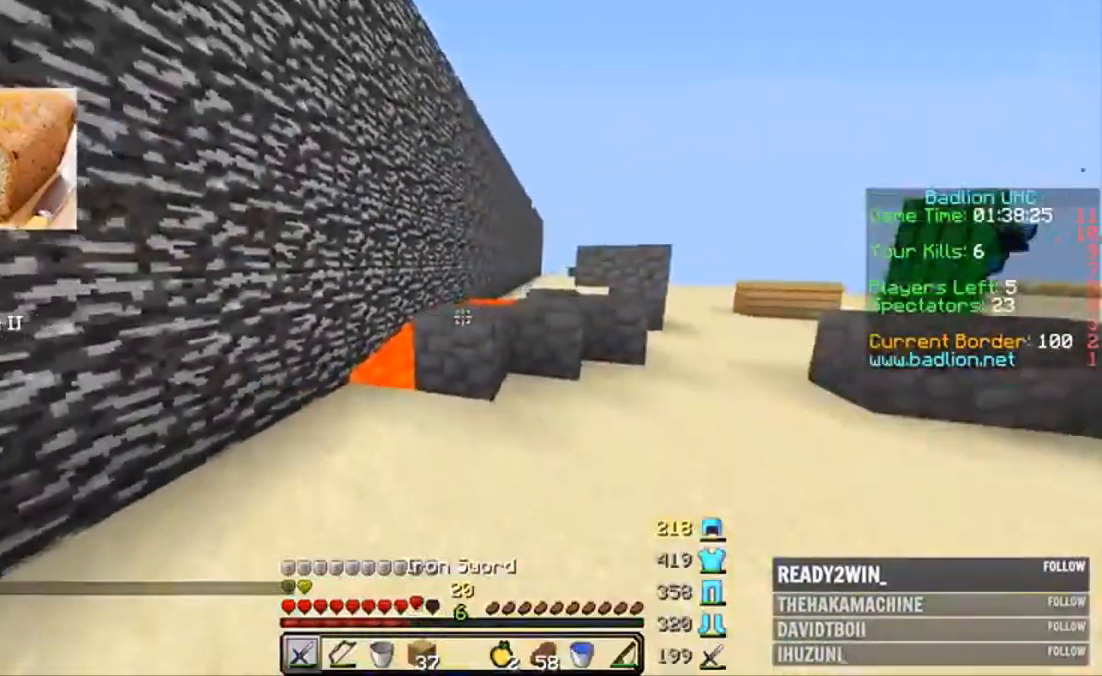
{"keys": ["d", "w"], "mouse": [], "events": [[283, "d", "down"], [283, "mouse_right", "down"], [383, "mouse_right", "up"]]}
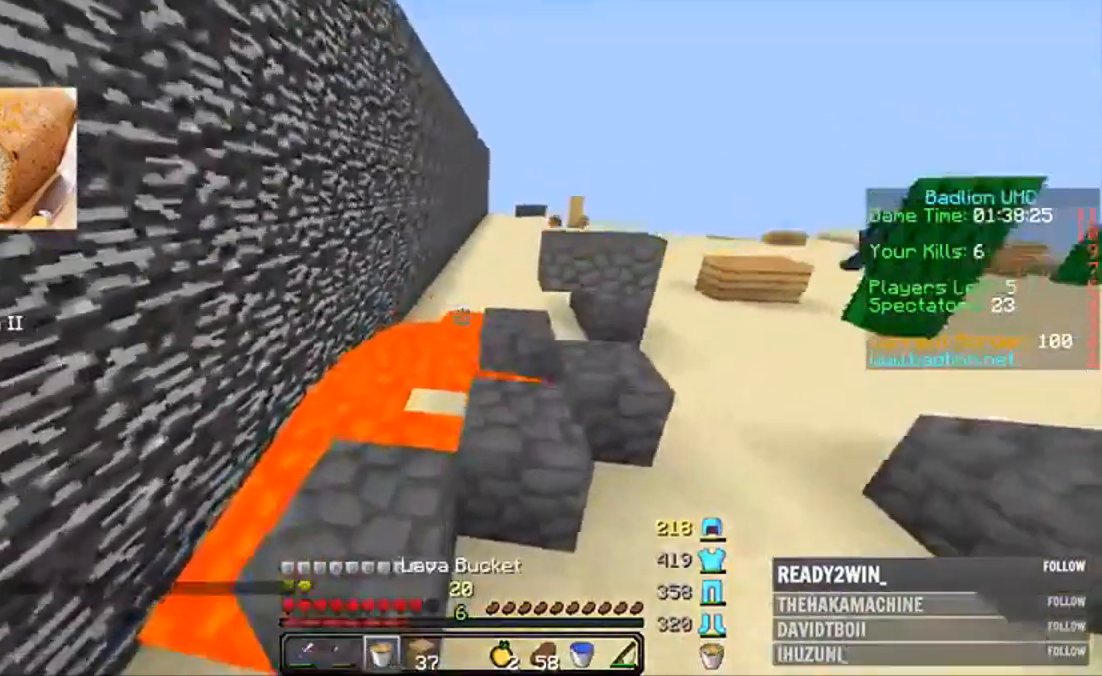
{"keys": ["w"], "mouse": [], "events": [[83, "a", "down"], [150, "w", "up"], [183, "a", "up"], [217, "w", "down"], [483, "d", "up"]]}
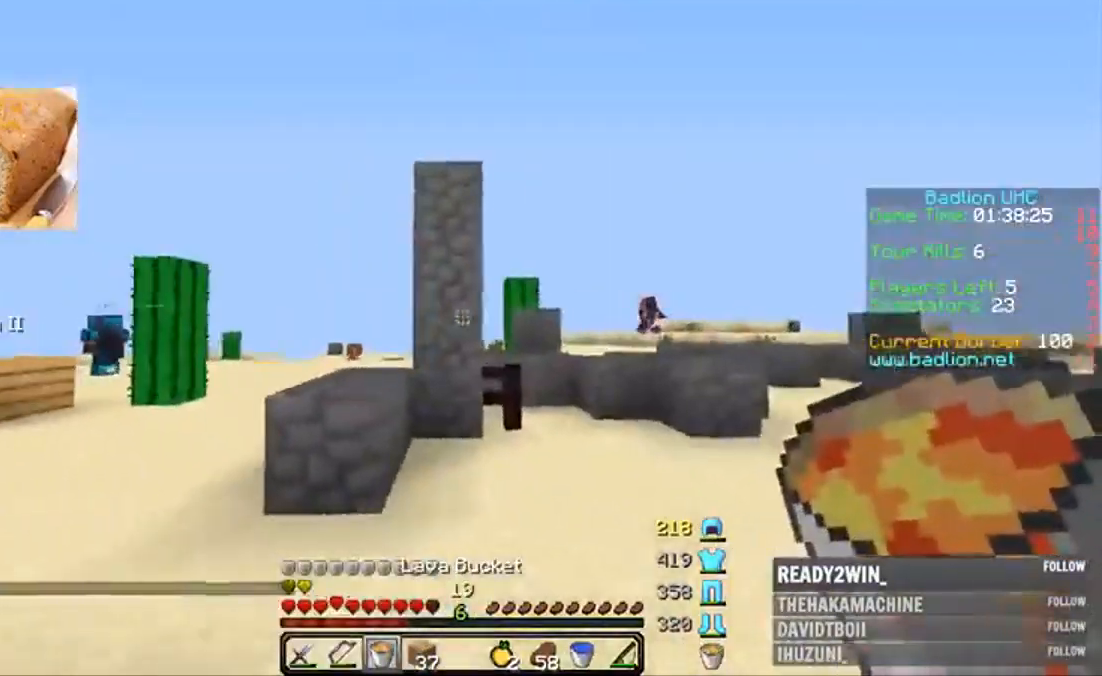
{"keys": ["d"], "mouse": [], "events": [[117, "a", "down"], [283, "w", "up"], [317, "a", "up"], [383, "d", "down"]]}
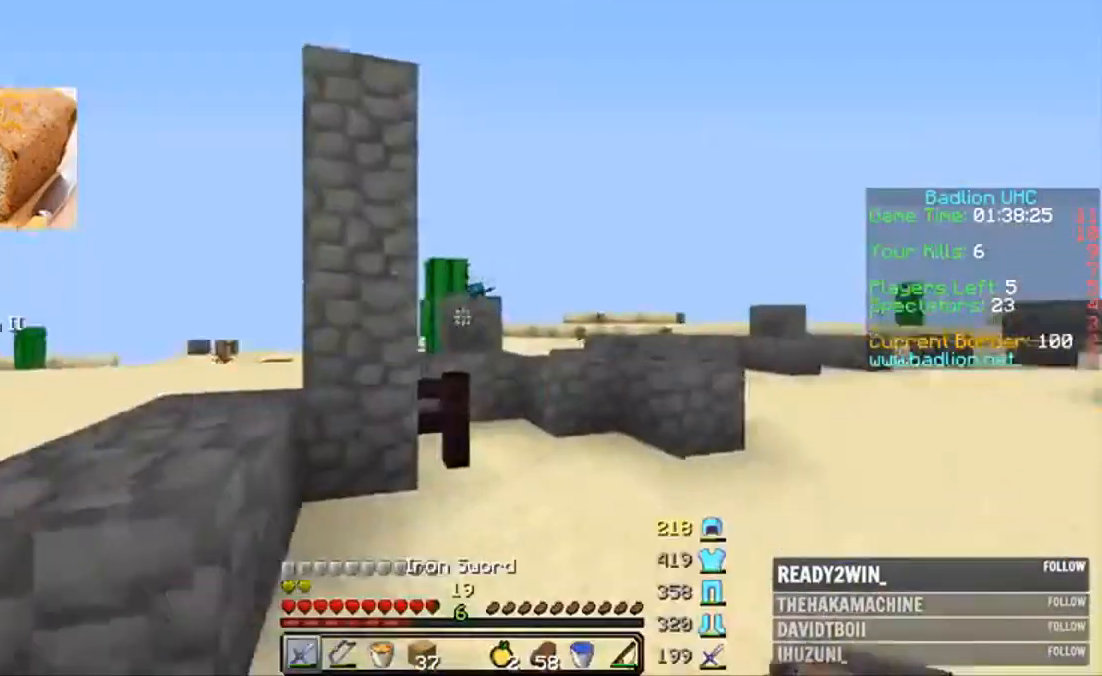
{"keys": ["a", "w"], "mouse": [], "events": [[17, "w", "down"], [133, "d", "up"], [150, "mouse_right", "down"], [250, "mouse_right", "up"], [283, "mouse_left", "down"], [350, "d", "down"], [350, "mouse_left", "up"], [383, "mouse_left", "down"], [450, "a", "down"], [450, "mouse_left", "up"], [483, "d", "up"]]}
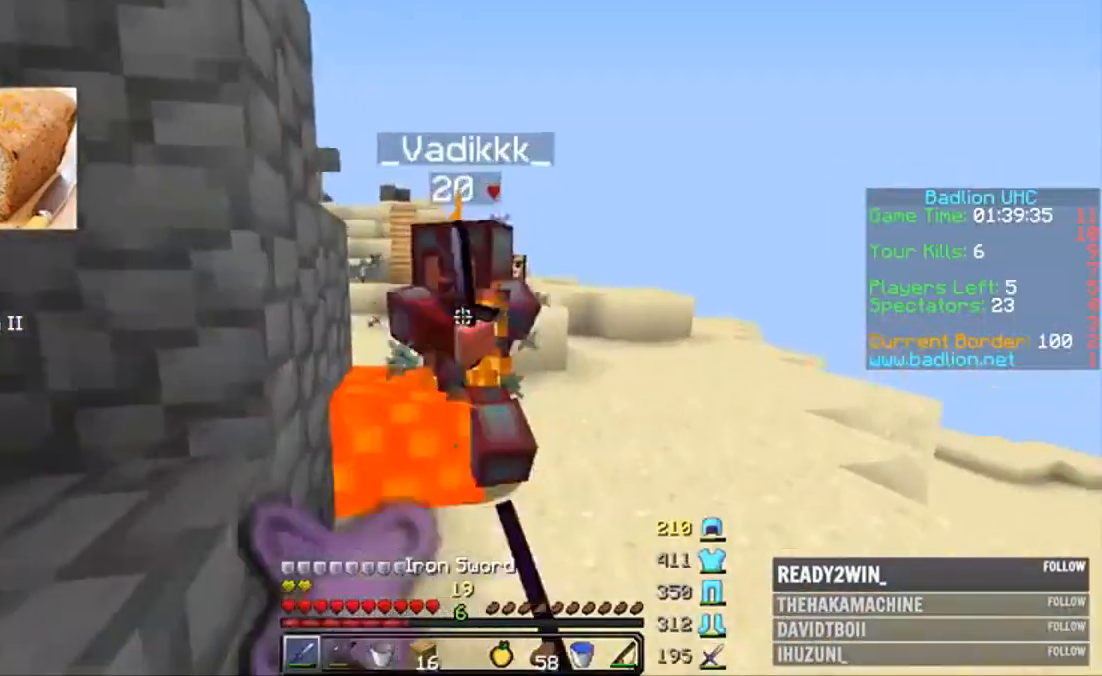
{"keys": ["w"], "mouse": ["left"], "events": [[50, "mouse_left", "down"], [83, "a", "up"], [83, "mouse_left", "up"], [150, "mouse_left", "down"], [183, "a", "down"], [183, "mouse_left", "up"], [250, "mouse_left", "down"], [283, "a", "up"], [383, "d", "down"], [383, "mouse_left", "up"], [450, "mouse_left", "down"], [483, "d", "up"]]}
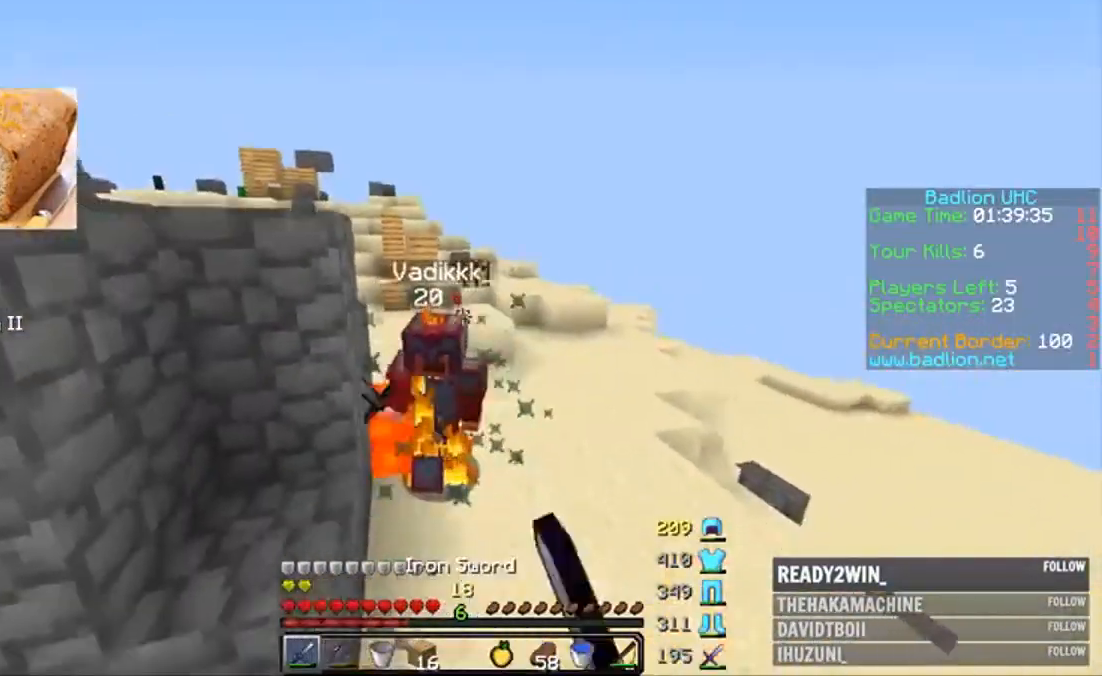
{"keys": ["w"], "mouse": [], "events": [[150, "mouse_left", "up"], [183, "mouse_left", "down"], [250, "mouse_left", "up"]]}
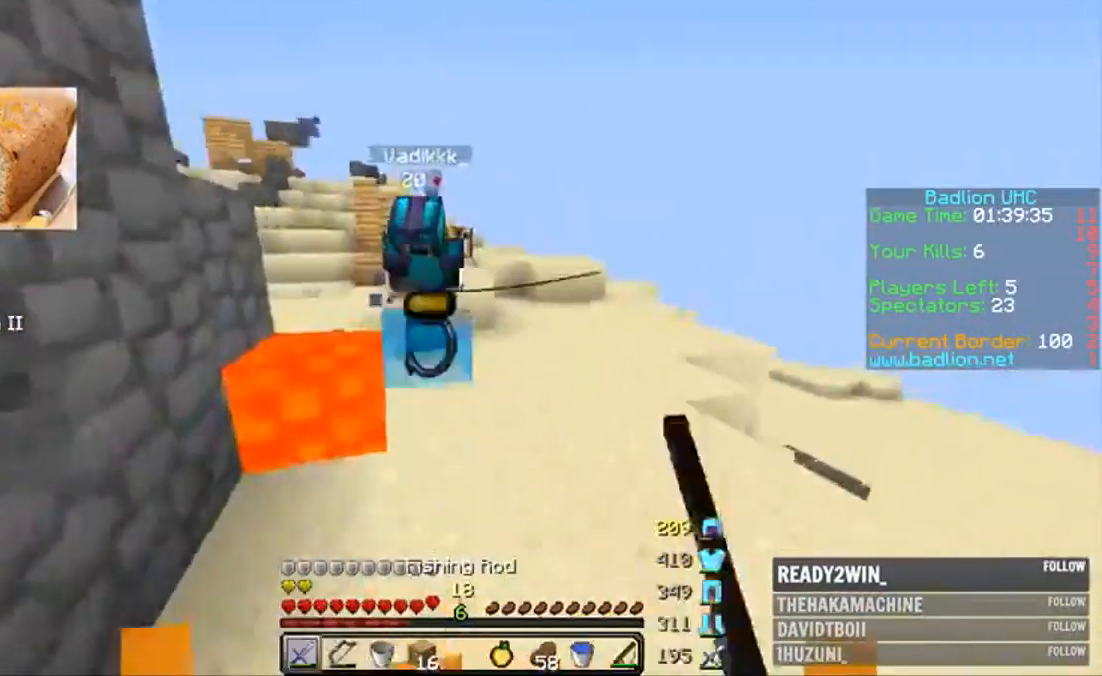
{"keys": ["d", "w"], "mouse": ["left"], "events": [[150, "mouse_left", "down"], [250, "d", "down"], [283, "w", "up"], [383, "w", "down"], [450, "mouse_left", "up"], [483, "mouse_left", "down"]]}
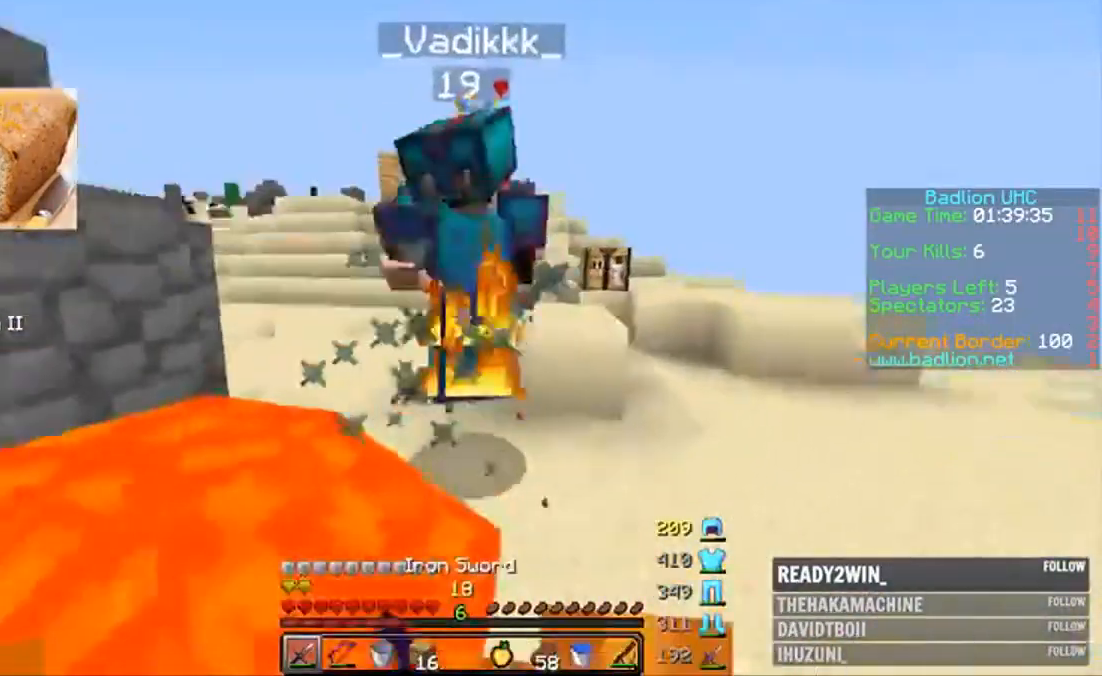
{"keys": [], "mouse": ["right"], "events": [[50, "mouse_left", "up"], [150, "mouse_left", "down"], [150, "w", "up"], [250, "mouse_left", "up"], [250, "s", "down"], [283, "mouse_left", "down"], [350, "d", "up"], [350, "mouse_left", "up"], [450, "mouse_right", "down"], [483, "s", "up"]]}
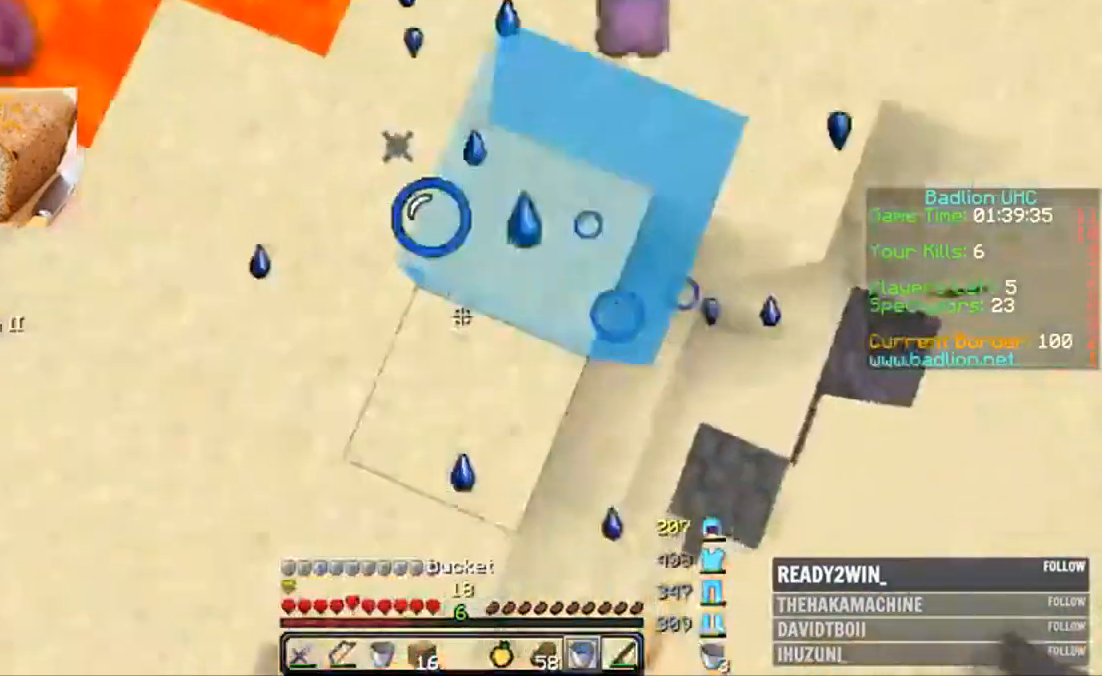
{"keys": ["w"], "mouse": ["left"], "events": [[50, "a", "down"], [50, "mouse_right", "up"], [50, "w", "down"], [150, "a", "up"], [250, "mouse_right", "down"], [350, "mouse_right", "up"], [450, "mouse_left", "down"]]}
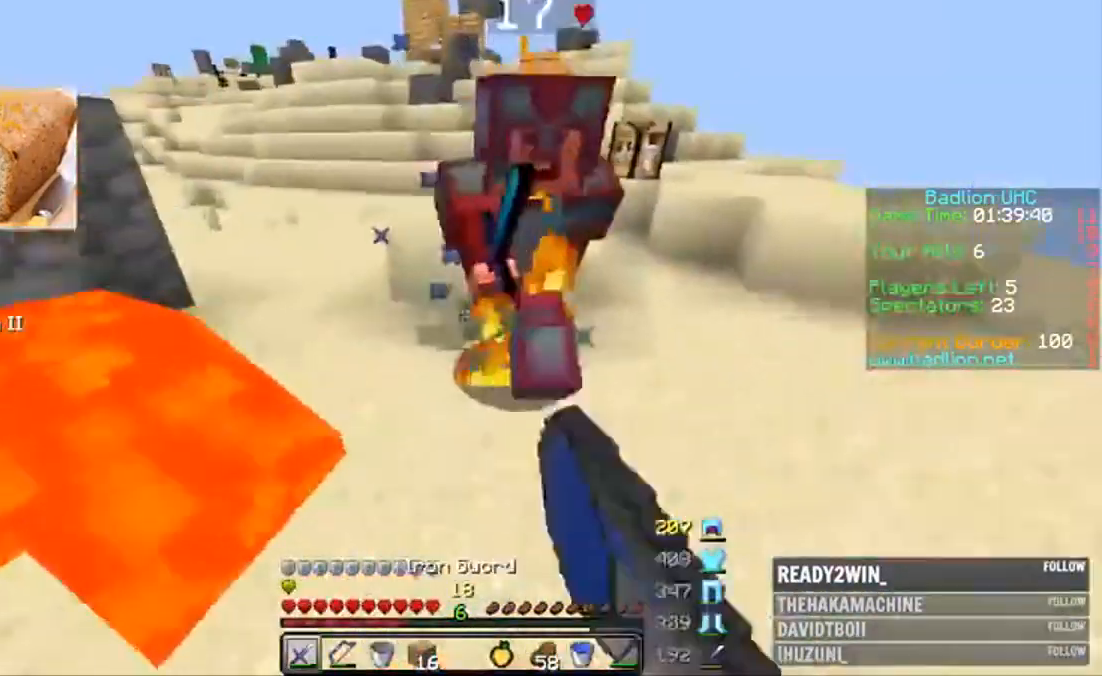
{"keys": ["d", "w"], "mouse": ["left"], "events": [[50, "mouse_left", "up"], [83, "mouse_left", "down"], [150, "mouse_left", "up"], [183, "d", "down"], [183, "mouse_left", "down"], [250, "mouse_left", "up"], [283, "mouse_left", "down"], [450, "mouse_left", "up"], [483, "mouse_left", "down"]]}
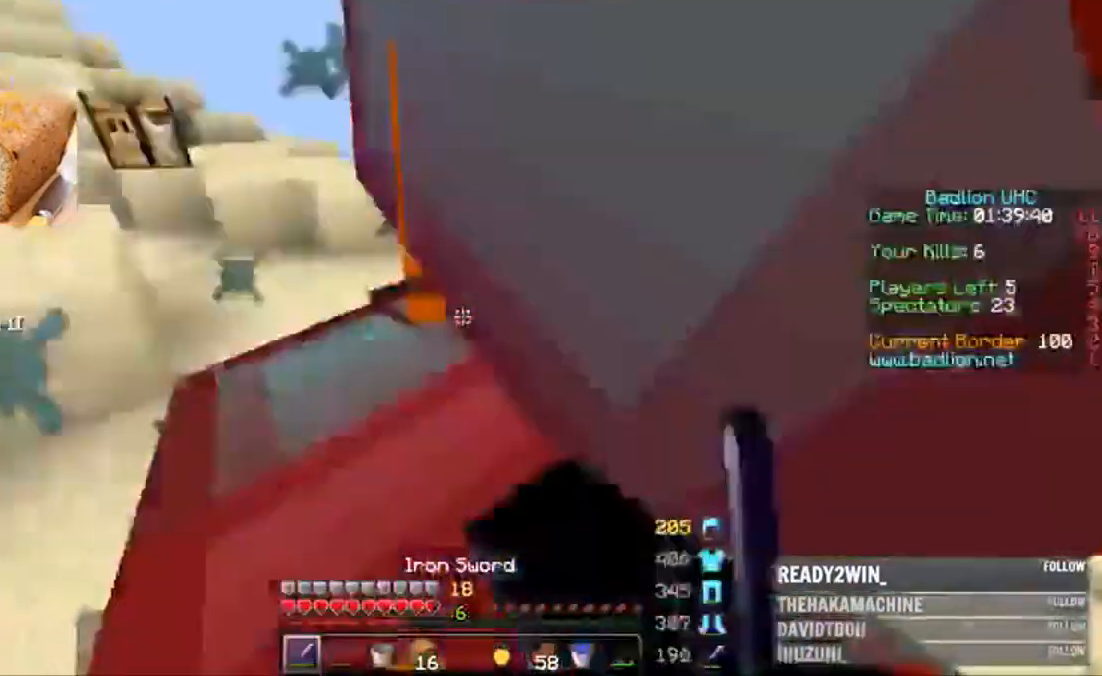
{"keys": ["d"], "mouse": ["left"], "events": [[50, "d", "up"], [50, "mouse_left", "up"], [83, "d", "down"], [83, "mouse_left", "down"], [150, "mouse_left", "up"], [183, "mouse_left", "down"], [250, "mouse_left", "up"], [283, "a", "down"], [283, "d", "up"], [350, "mouse_left", "down"], [383, "mouse_left", "up"], [450, "mouse_left", "down"], [450, "w", "up"], [483, "a", "up"], [483, "d", "down"]]}
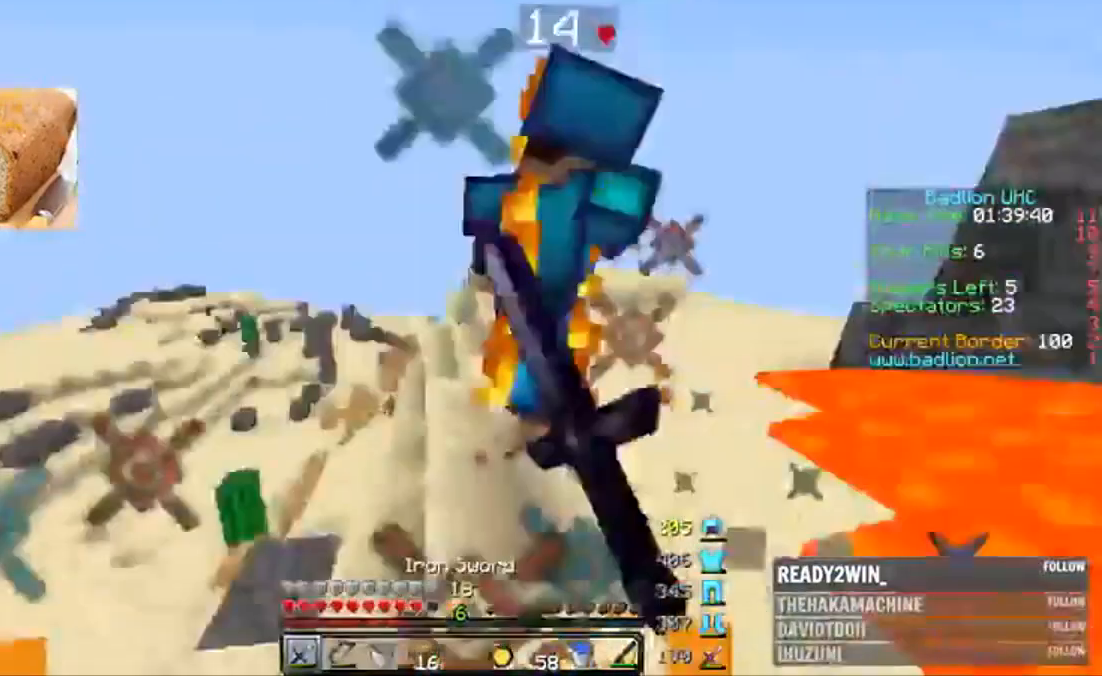
{"keys": ["a", "w"], "mouse": ["left"], "events": [[50, "mouse_left", "up"], [83, "mouse_left", "down"], [83, "w", "down"], [150, "mouse_left", "up"], [250, "mouse_left", "down"], [283, "d", "up"], [350, "a", "down"]]}
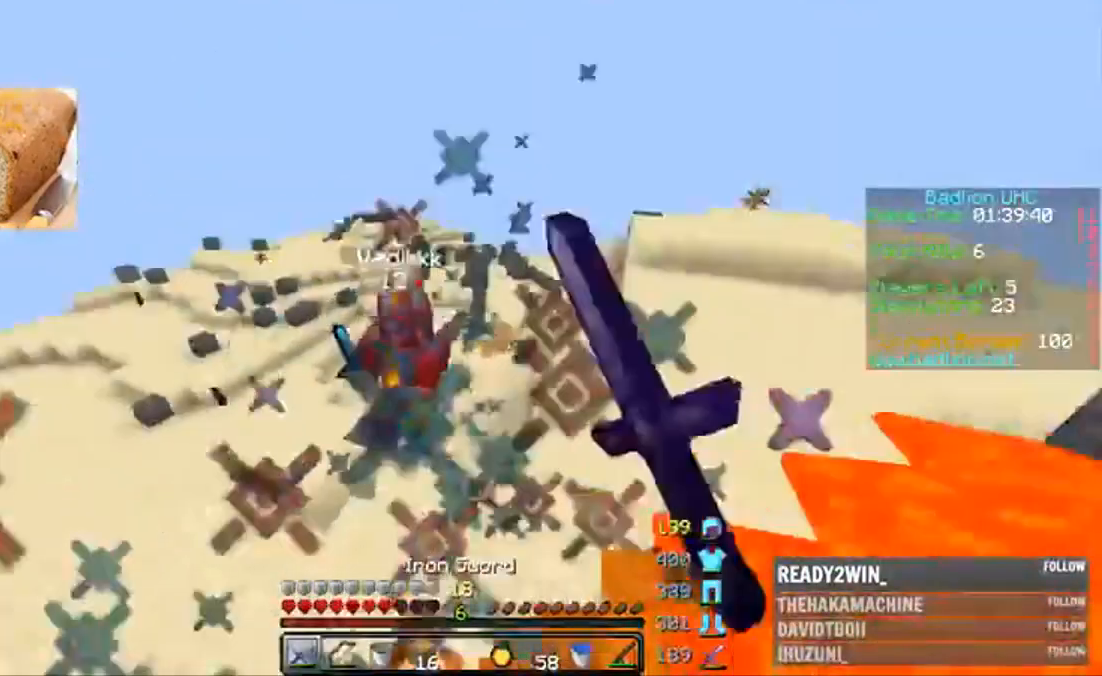
{"keys": ["w"], "mouse": [], "events": [[83, "mouse_left", "up"], [150, "mouse_right", "down"], [183, "mouse_right", "up"], [350, "mouse_right", "down"], [450, "mouse_right", "up"], [483, "a", "up"]]}
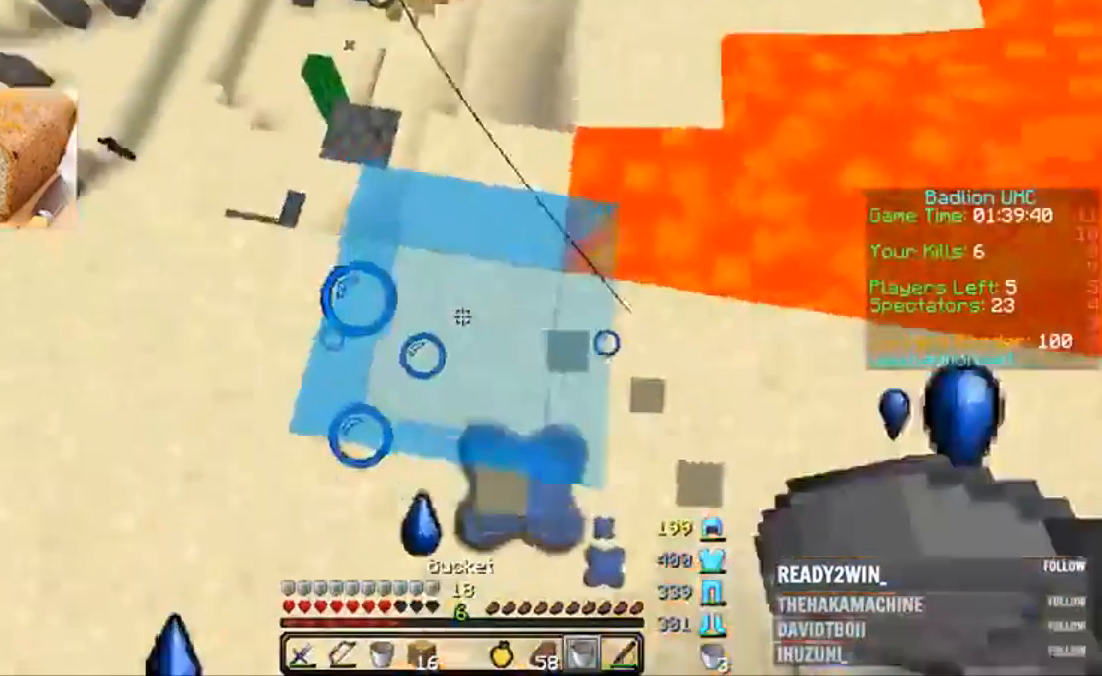
{"keys": ["w"], "mouse": ["right"], "events": [[50, "mouse_right", "down"], [83, "d", "down"], [83, "mouse_right", "up"], [150, "a", "down"], [150, "d", "up"], [150, "w", "up"], [283, "w", "down"], [450, "mouse_right", "down"], [483, "a", "up"]]}
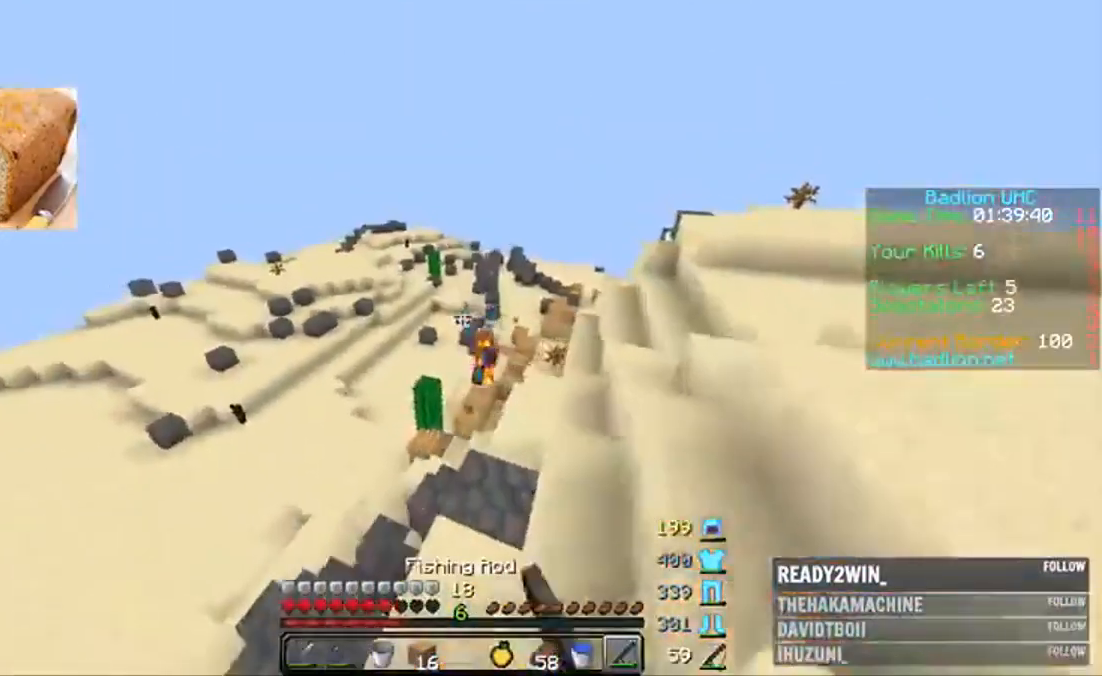
{"keys": ["w"], "mouse": ["right"], "events": [[50, "mouse_right", "up"], [50, "w", "up"], [83, "d", "down"], [83, "w", "down"], [283, "d", "up"], [483, "mouse_right", "down"]]}